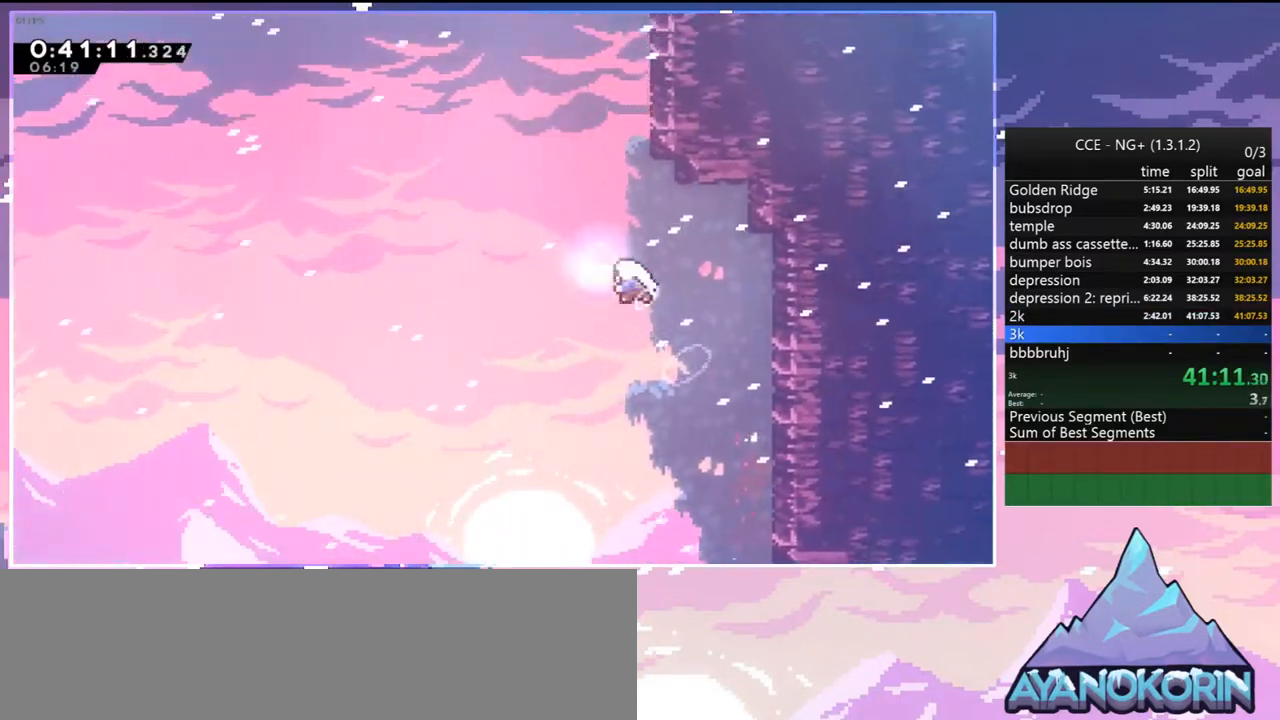
Gameplay with keyboard; each line is a JSON object with the keys held at the frame after it. "events" lists presses ("down") and releases ("up") of "dash", "down", "grab", "jump", "jump2", "left", "menu", "right", "skip" and "up" between this image and that frame as [ms after this image, input, new state], when the widget could be followed in between. No other keys are recorded. Mouse input is not recorded. Key names are as the overlay labels them; some are game actions (e.g. jump) rather than physical keys.
{"keys": ["dash", "jump2", "left", "up"], "events": [[100, "dash", "up"], [200, "right", "down"], [284, "dash", "down"], [334, "right", "up"], [484, "jump2", "down"], [484, "left", "down"]]}
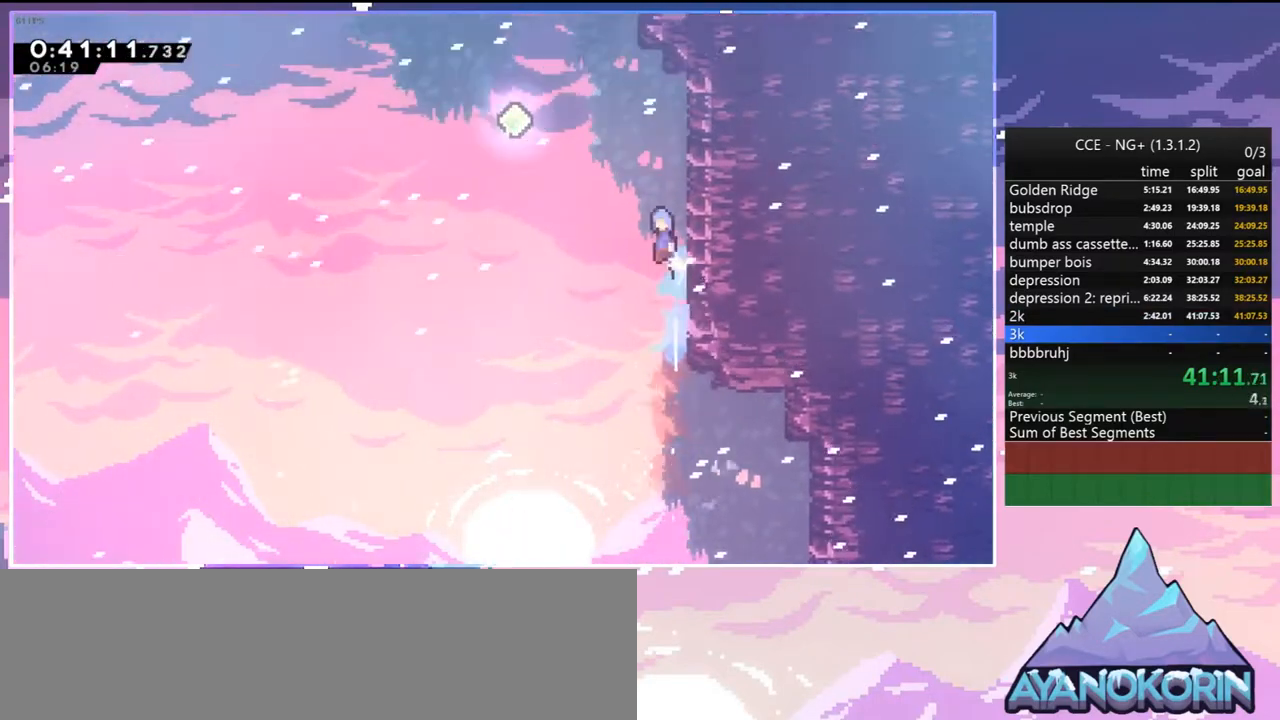
{"keys": ["up"], "events": [[67, "dash", "up"], [67, "up", "up"], [300, "up", "down"], [350, "dash", "down"], [350, "left", "up"], [400, "jump2", "up"], [484, "dash", "up"]]}
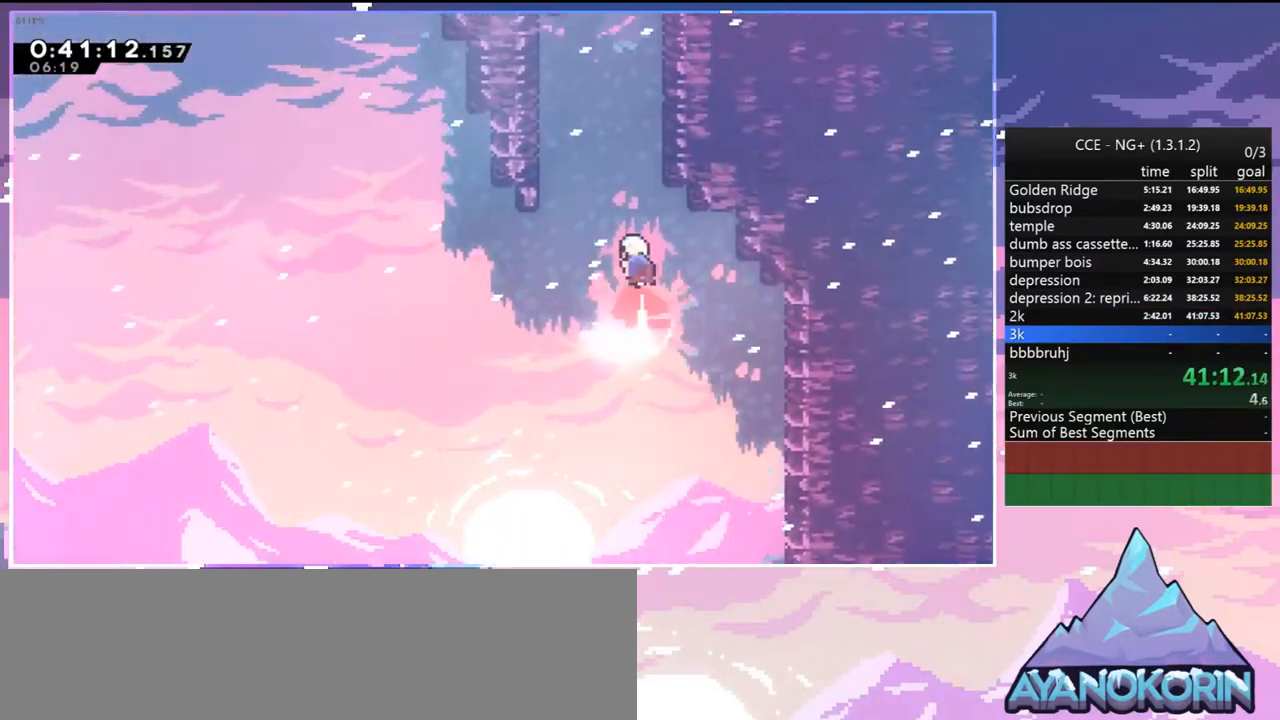
{"keys": ["dash", "jump2", "left", "up"], "events": [[34, "right", "down"], [184, "dash", "down"], [184, "right", "up"], [467, "jump2", "down"], [467, "left", "down"]]}
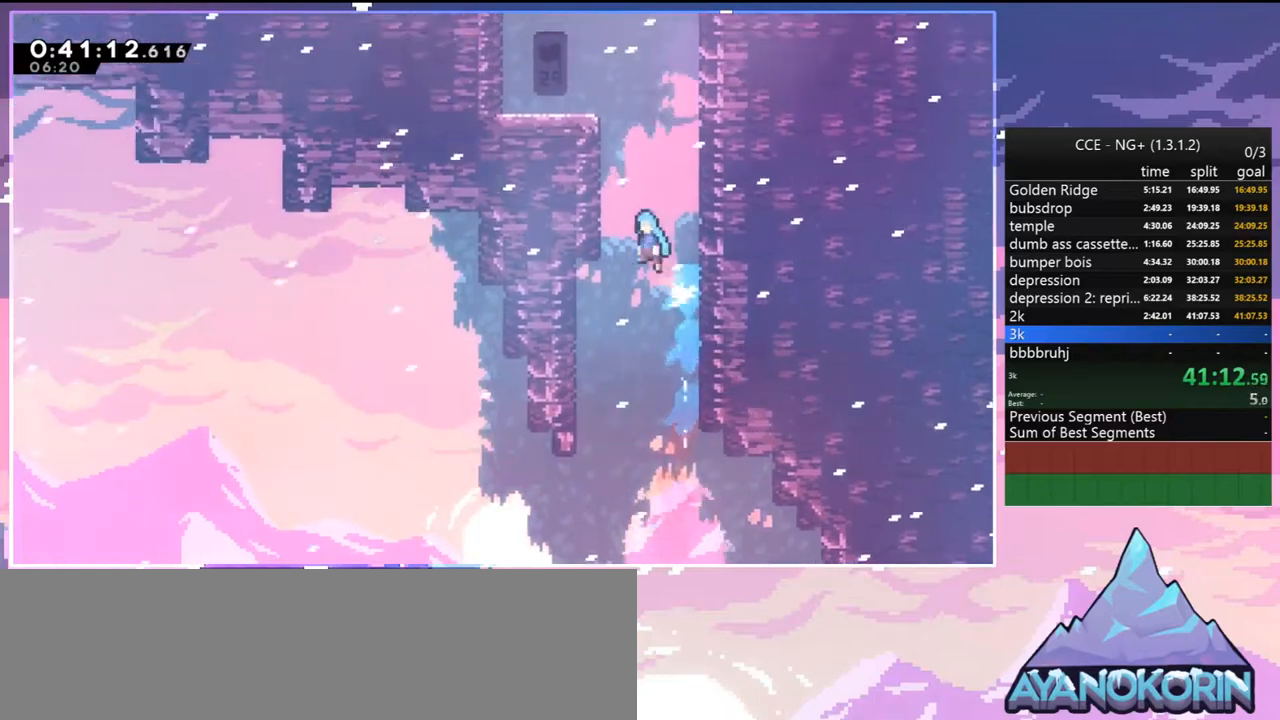
{"keys": ["left"], "events": [[50, "grab", "down"], [100, "jump2", "up"], [150, "jump", "down"], [200, "dash", "up"], [250, "jump2", "down"], [384, "grab", "up"], [384, "jump", "up"], [434, "jump2", "up"], [434, "up", "up"]]}
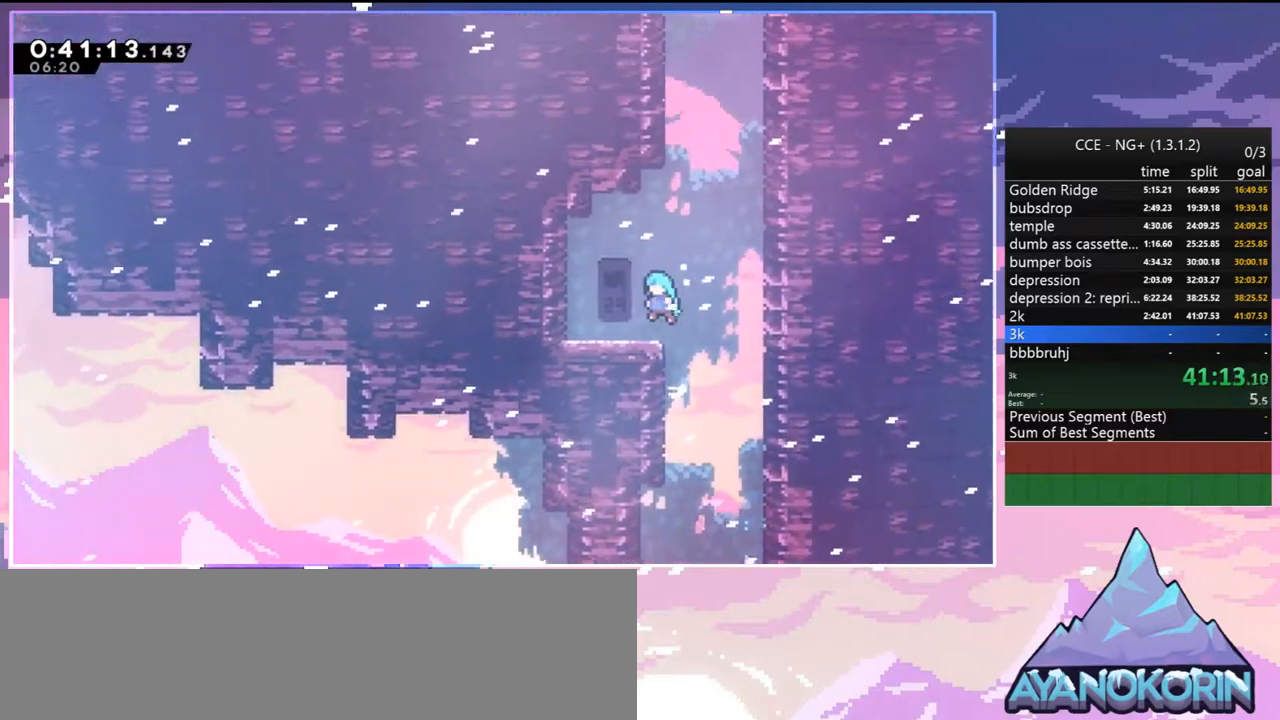
{"keys": ["dash", "right", "up"], "events": [[67, "left", "up"], [117, "right", "down"], [167, "jump2", "down"], [267, "right", "up"], [267, "up", "down"], [300, "dash", "down"], [350, "jump2", "up"], [450, "right", "down"]]}
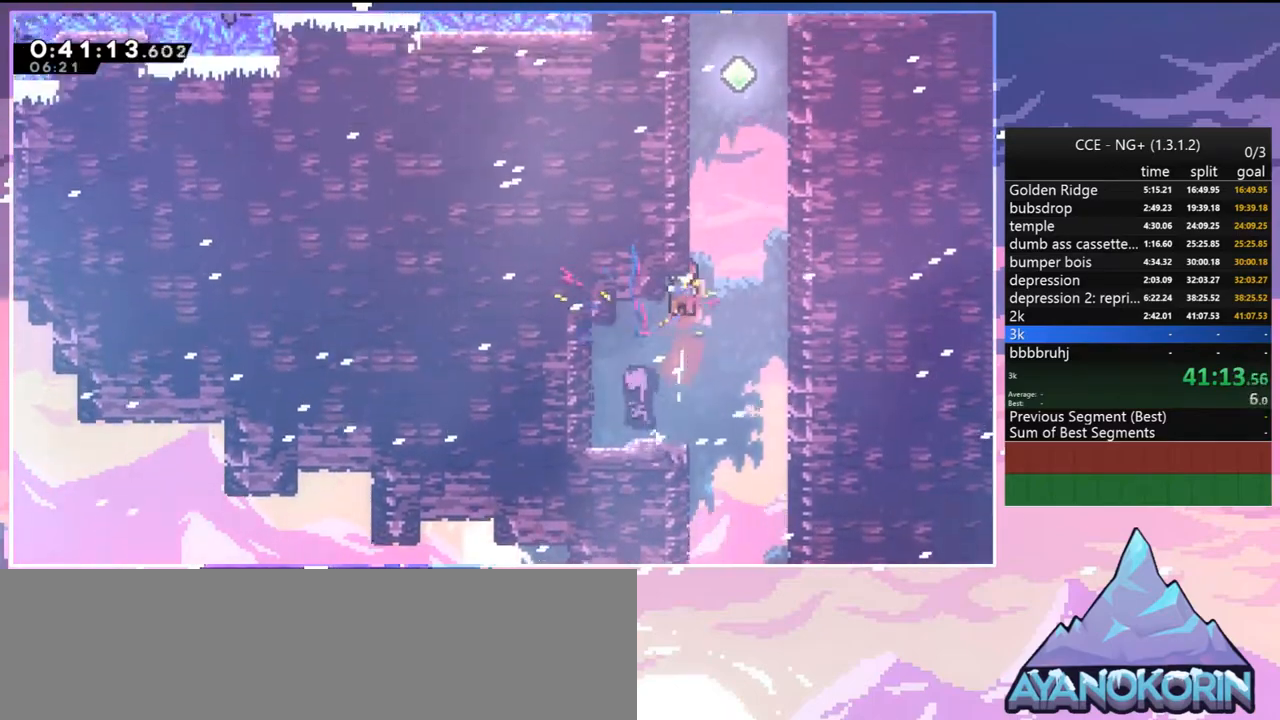
{"keys": ["jump2", "left"], "events": [[34, "jump2", "down"], [84, "dash", "up"], [134, "up", "up"], [267, "jump2", "up"], [267, "left", "down"], [317, "jump2", "down"], [317, "right", "up"]]}
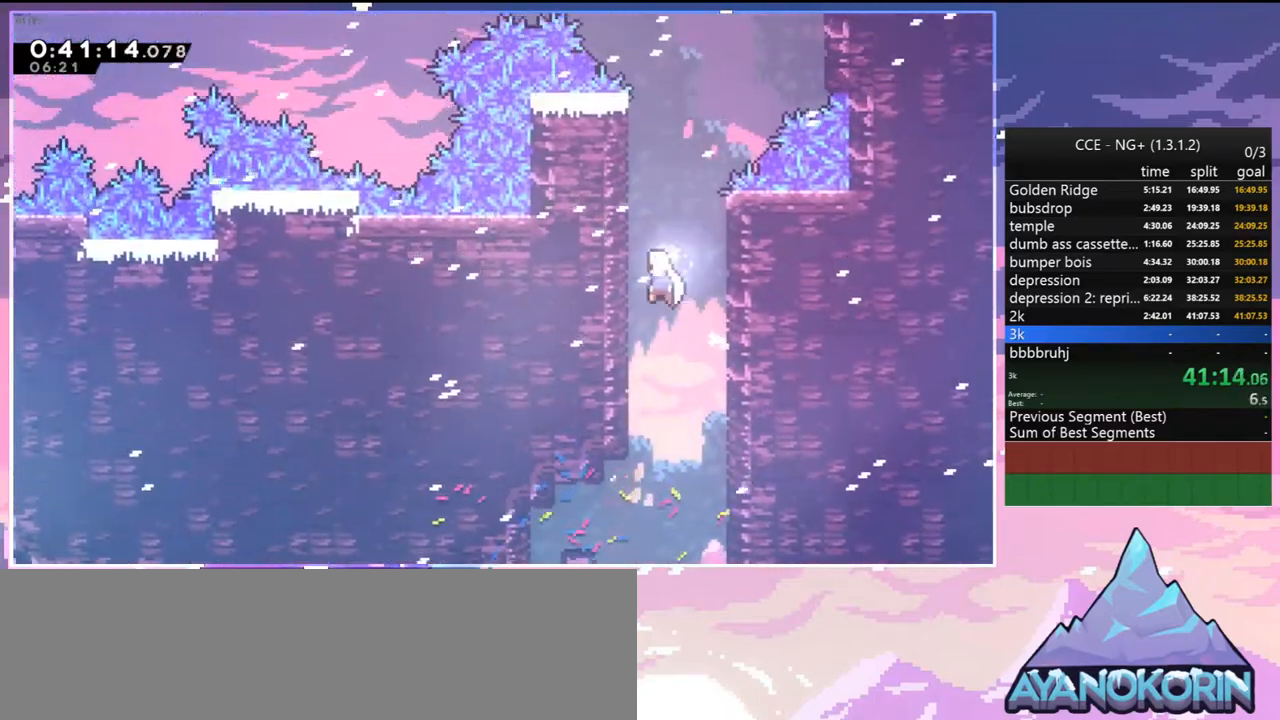
{"keys": ["jump2", "right"], "events": [[50, "dash", "down"], [50, "up", "down"], [100, "jump2", "up"], [100, "left", "up"], [284, "jump2", "down"], [284, "right", "down"], [334, "dash", "up"], [334, "up", "up"]]}
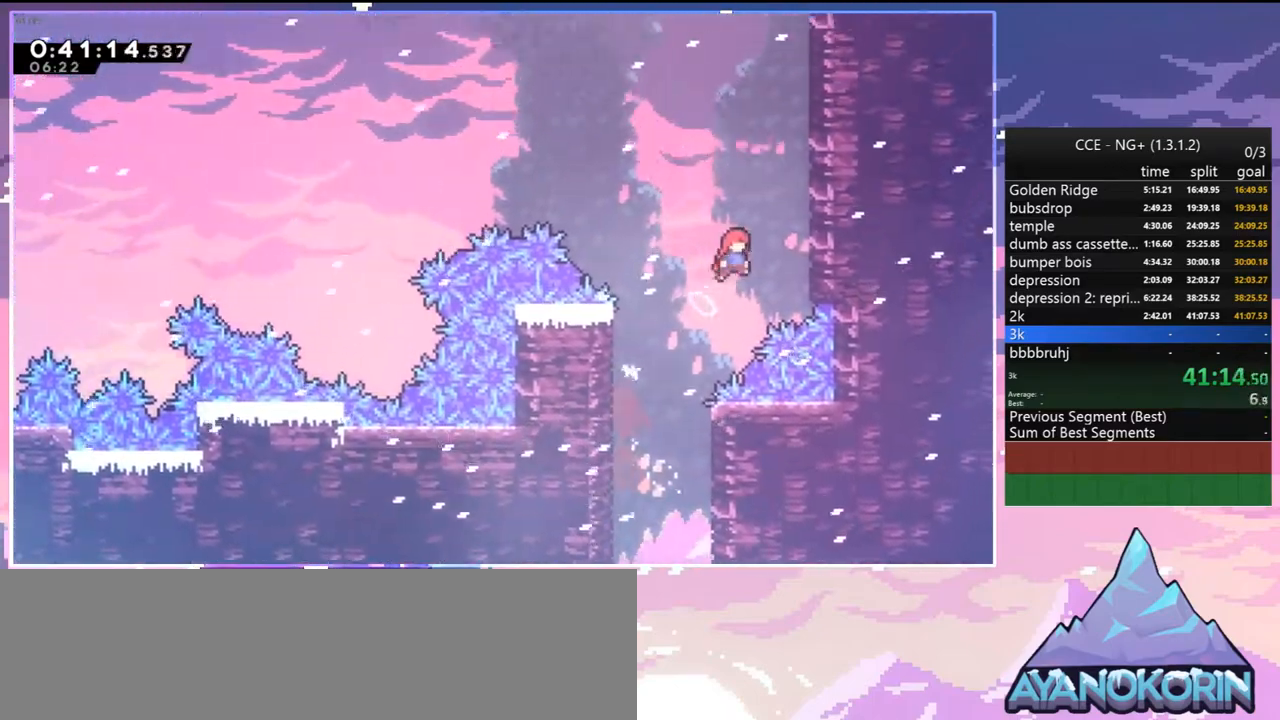
{"keys": ["dash", "jump2", "left"], "events": [[217, "up", "down"], [250, "dash", "down"], [250, "jump2", "up"], [250, "right", "up"], [400, "left", "down"], [450, "jump2", "down"], [500, "up", "up"]]}
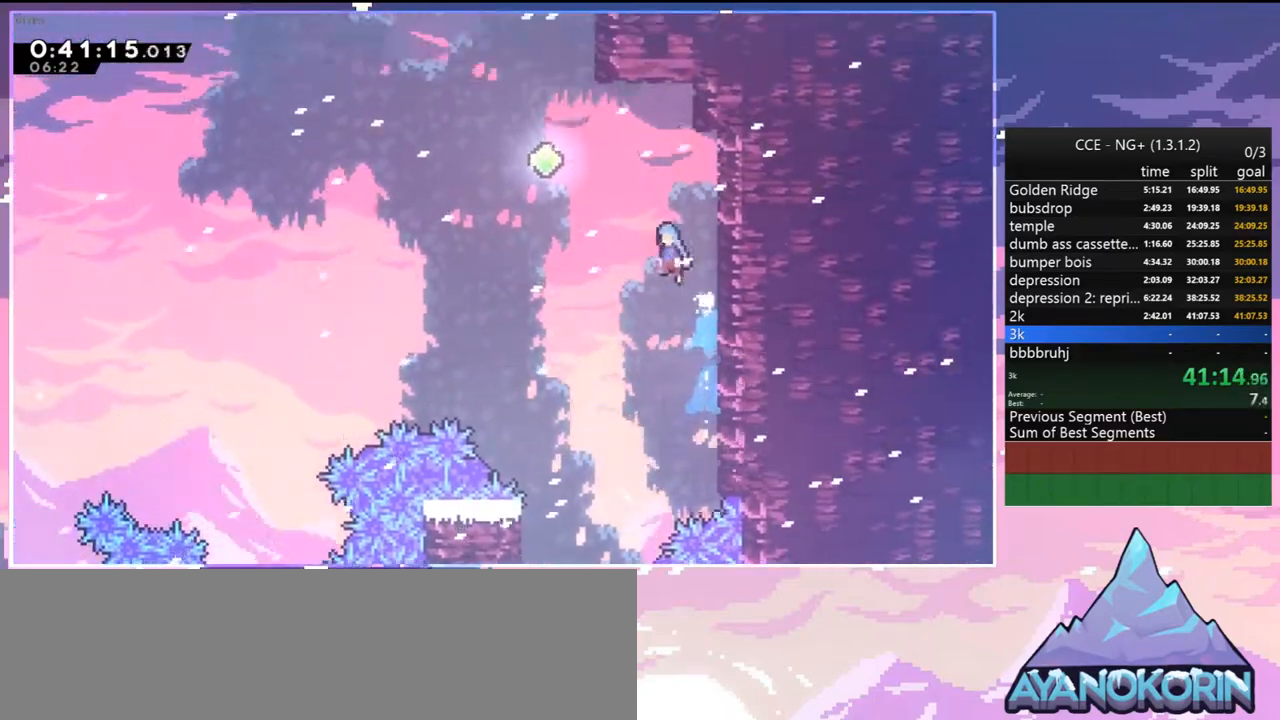
{"keys": ["right", "up"], "events": [[34, "dash", "up"], [267, "up", "down"], [317, "dash", "down"], [317, "jump2", "up"], [317, "left", "up"], [417, "dash", "up"], [467, "right", "down"]]}
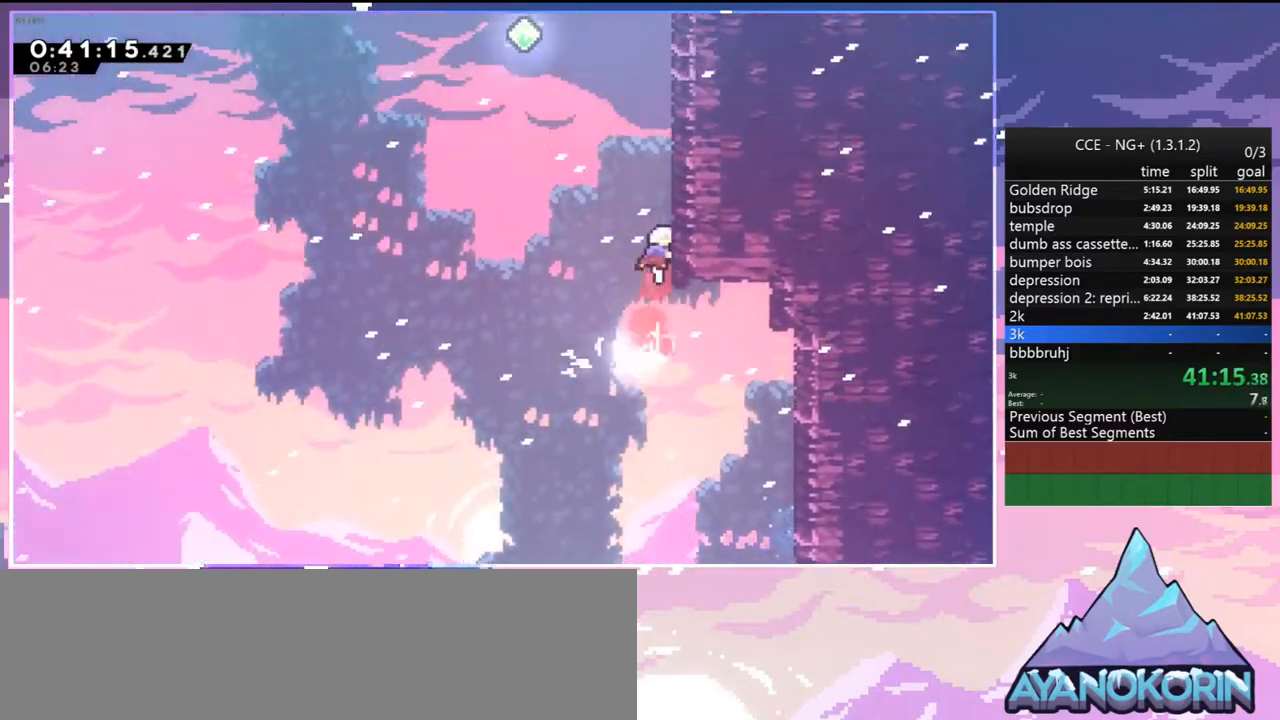
{"keys": ["jump2", "left"], "events": [[50, "dash", "down"], [100, "right", "up"], [250, "jump2", "down"], [250, "left", "down"], [284, "dash", "up"], [284, "up", "up"]]}
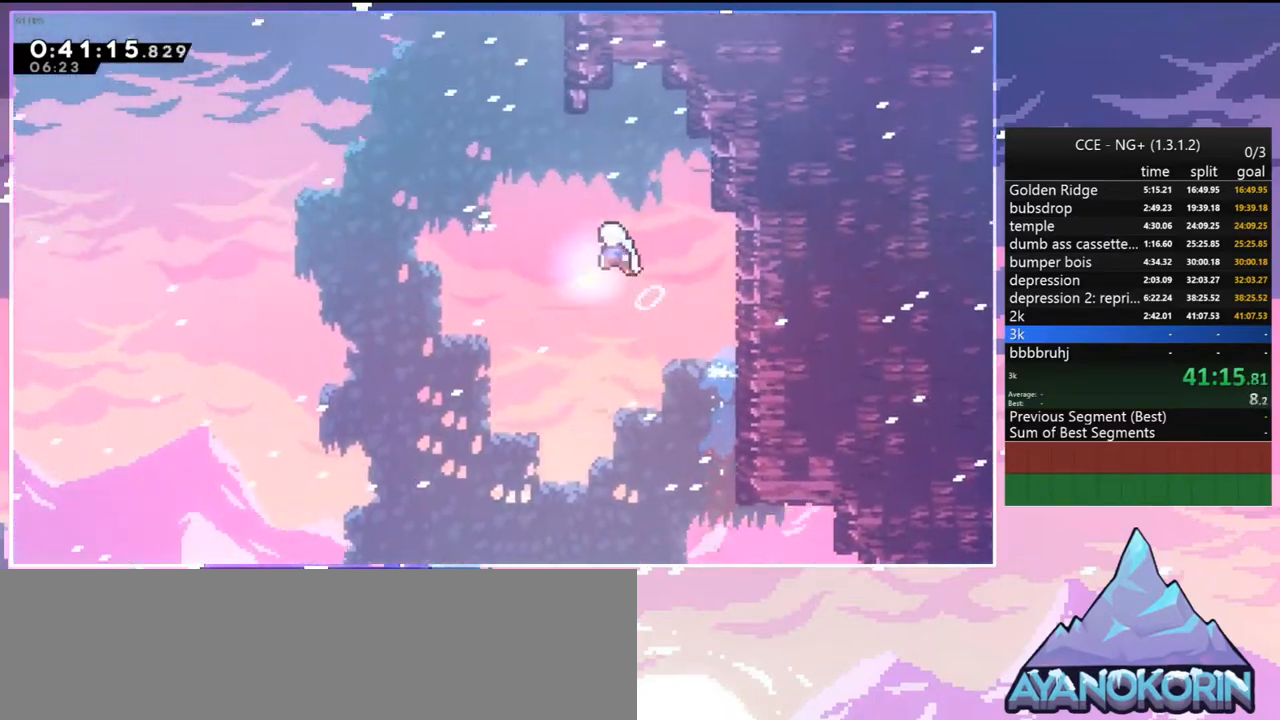
{"keys": ["dash", "grab", "right", "up"], "events": [[217, "up", "down"], [267, "dash", "down"], [267, "jump2", "up"], [267, "left", "up"], [350, "grab", "down"], [400, "right", "down"]]}
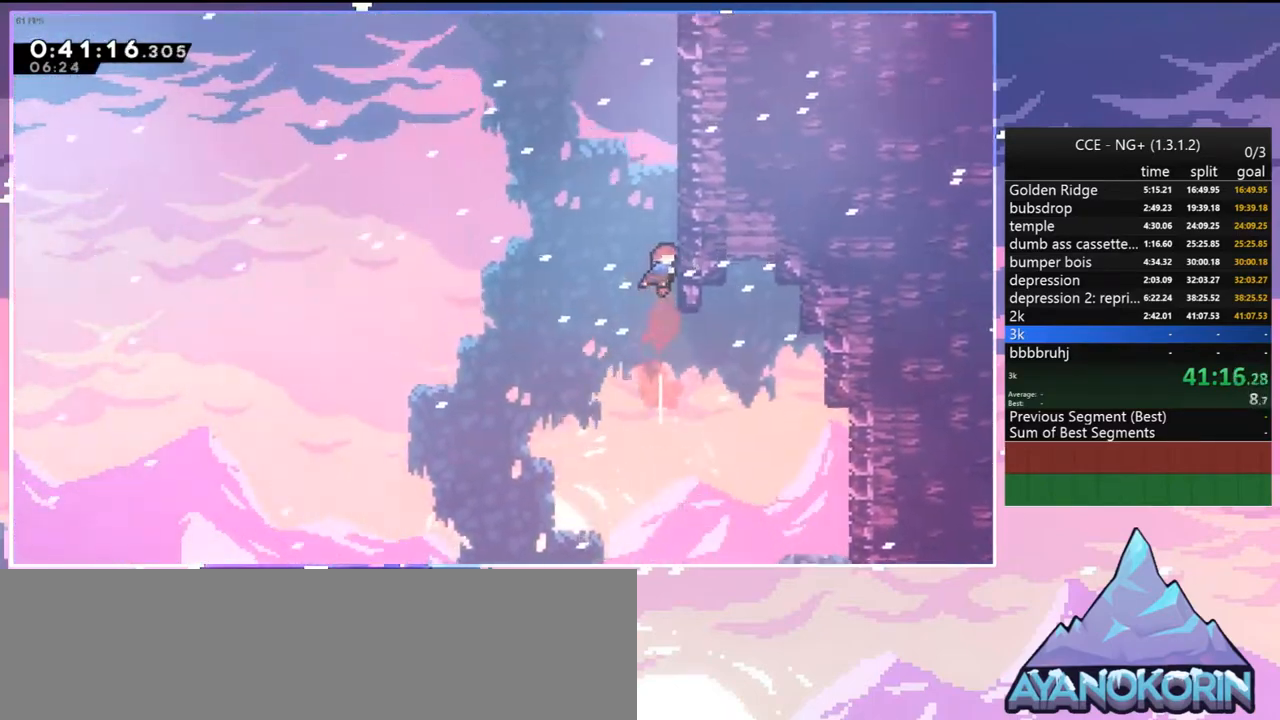
{"keys": ["dash", "jump2", "left", "up"], "events": [[34, "dash", "up"], [34, "jump2", "down"], [134, "grab", "up"], [134, "right", "up"], [234, "dash", "down"], [267, "jump2", "up"], [467, "jump2", "down"], [500, "left", "down"]]}
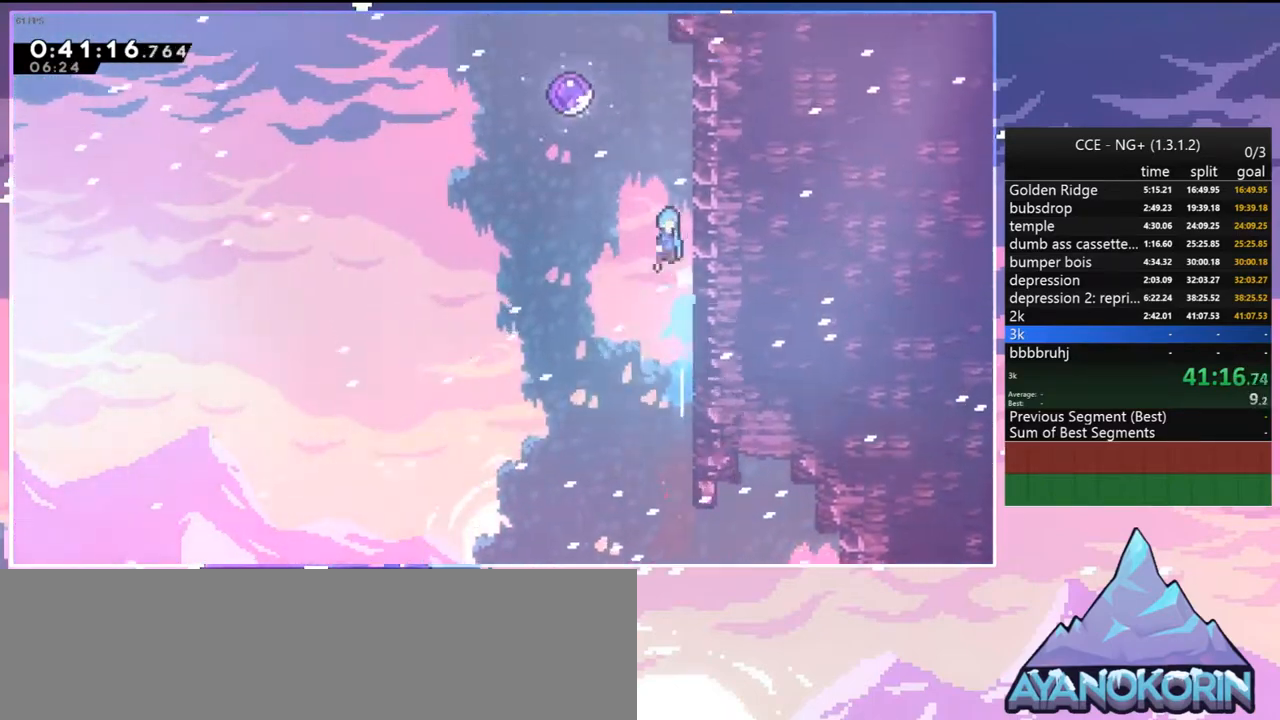
{"keys": [], "events": [[50, "dash", "up"], [200, "up", "up"], [284, "left", "up"], [334, "jump2", "up"]]}
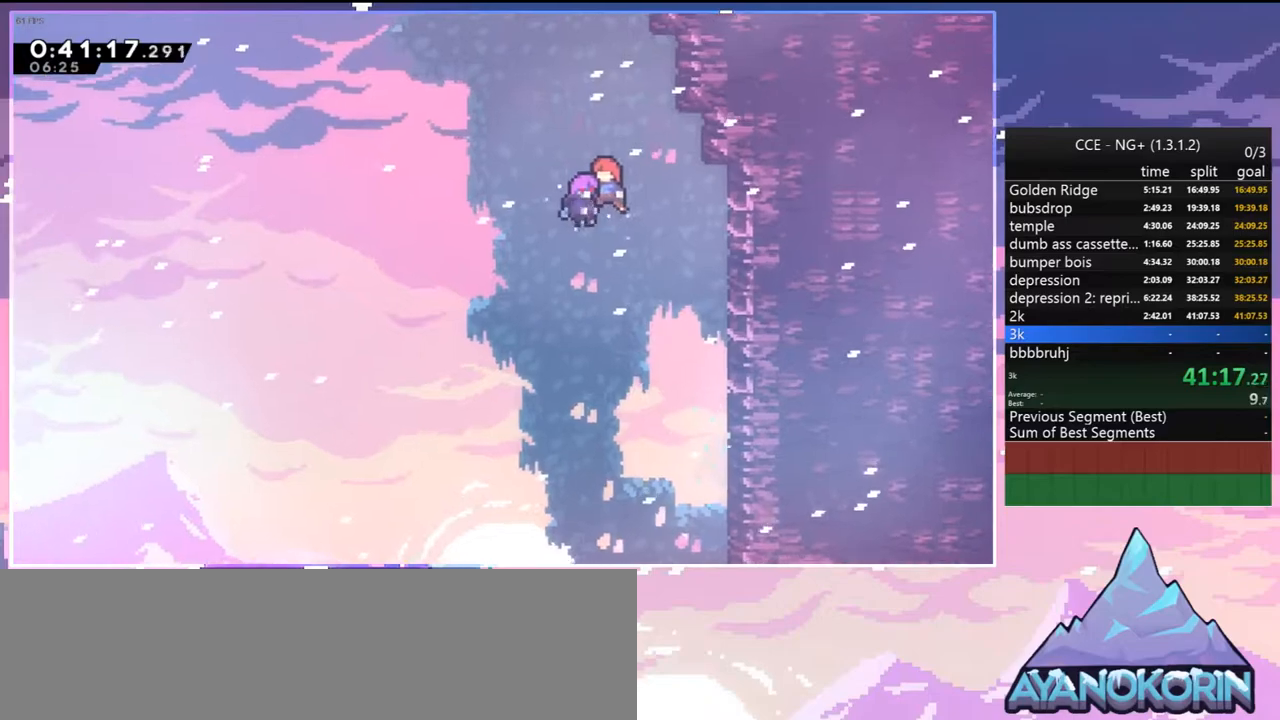
{"keys": [], "events": []}
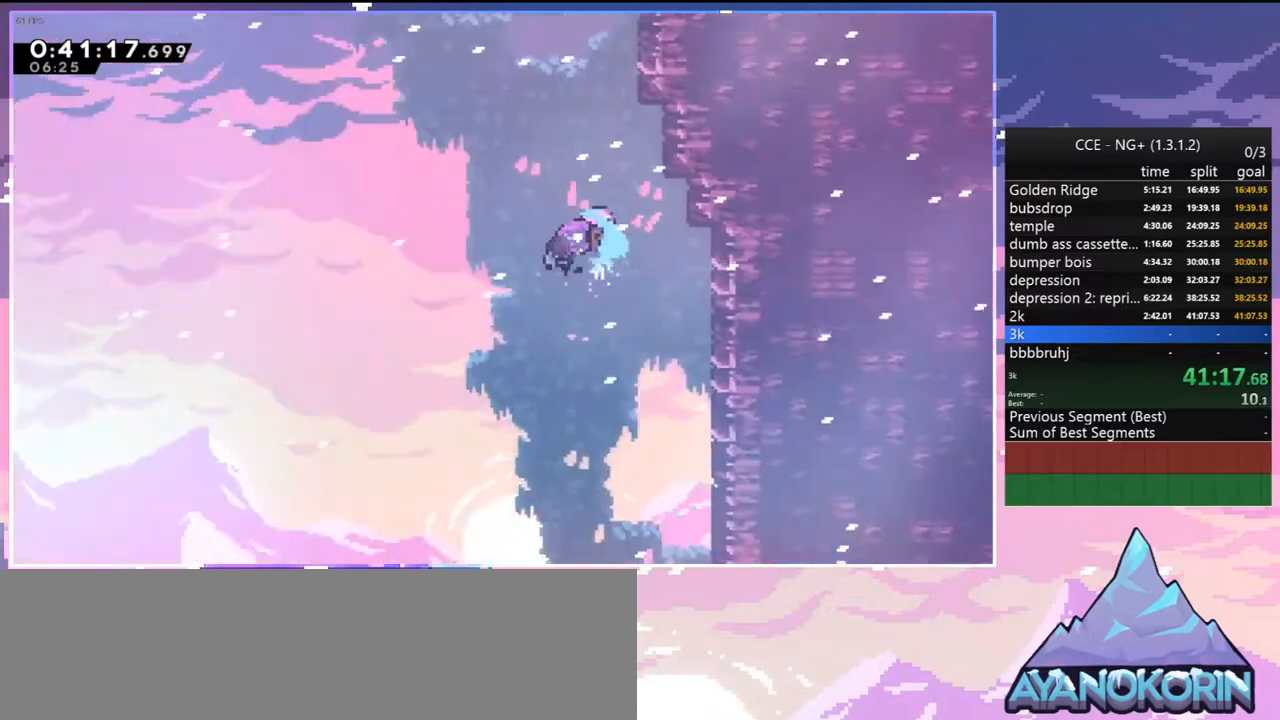
{"keys": [], "events": []}
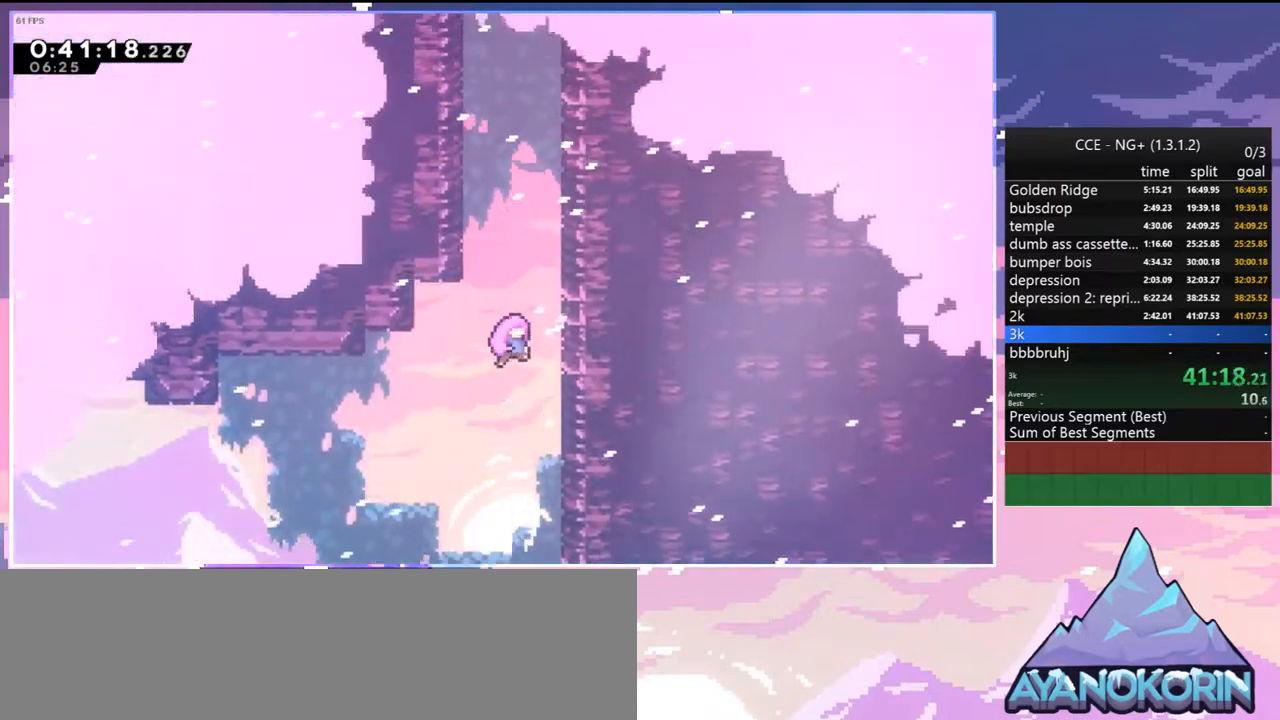
{"keys": ["down", "left"], "events": [[250, "down", "down"], [250, "left", "down"], [284, "right", "down"], [334, "down", "up"], [334, "left", "up"], [384, "right", "up"], [434, "left", "down"], [484, "down", "down"]]}
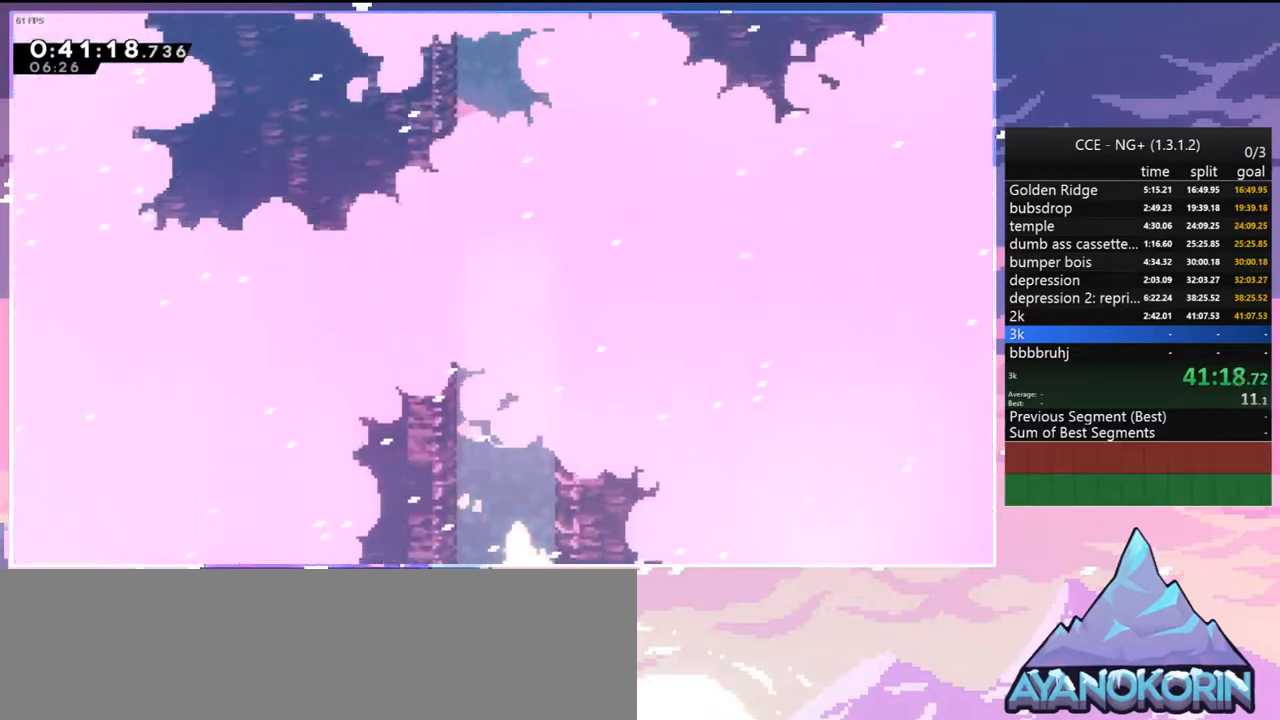
{"keys": [], "events": [[17, "down", "up"], [17, "left", "up"], [17, "right", "down"], [67, "right", "up"], [117, "left", "down"], [167, "down", "down"], [167, "right", "down"], [217, "left", "up"], [250, "down", "up"], [250, "right", "up"], [300, "left", "down"], [350, "down", "down"], [400, "left", "up"], [400, "right", "down"], [450, "down", "up"], [450, "right", "up"]]}
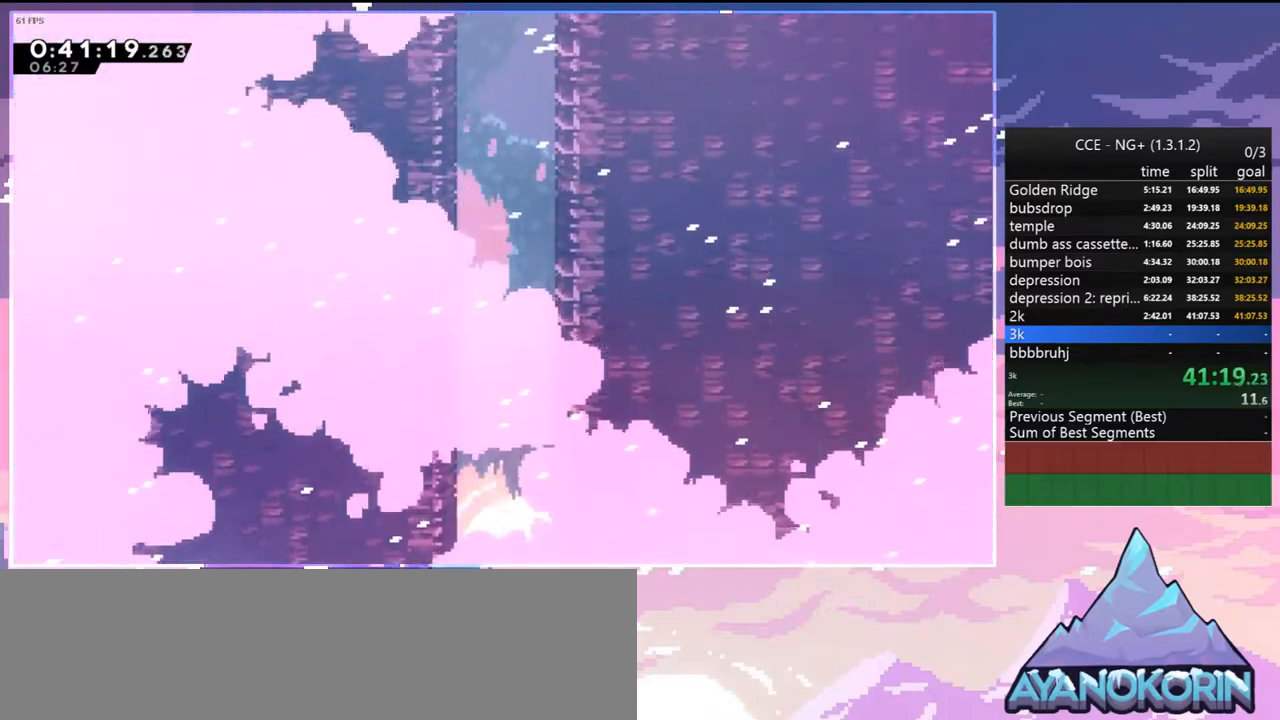
{"keys": [], "events": [[34, "down", "down"], [34, "left", "down"], [84, "right", "down"], [134, "down", "up"], [134, "left", "up"], [184, "right", "up"], [267, "down", "down"], [267, "left", "down"], [317, "right", "down"], [367, "down", "up"], [367, "left", "up"], [367, "right", "up"]]}
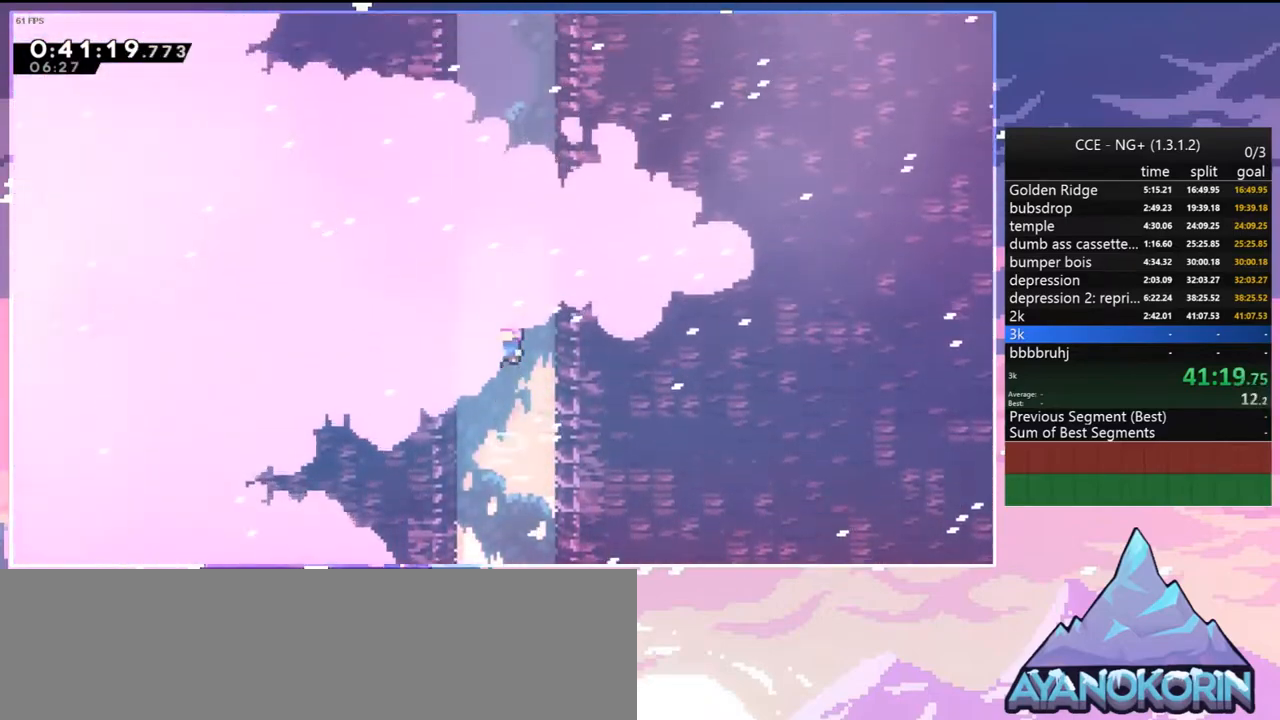
{"keys": [], "events": [[200, "left", "down"], [250, "down", "down"], [250, "right", "down"], [284, "left", "up"], [334, "down", "up"], [334, "right", "up"]]}
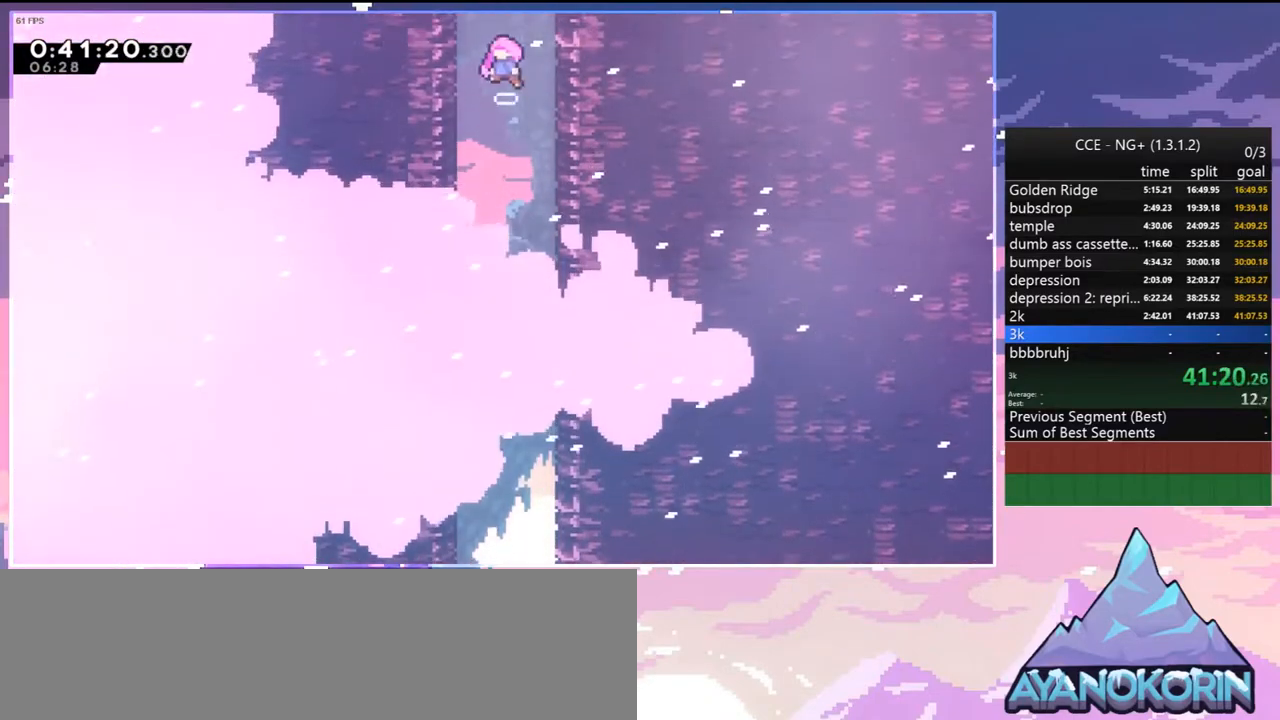
{"keys": [], "events": []}
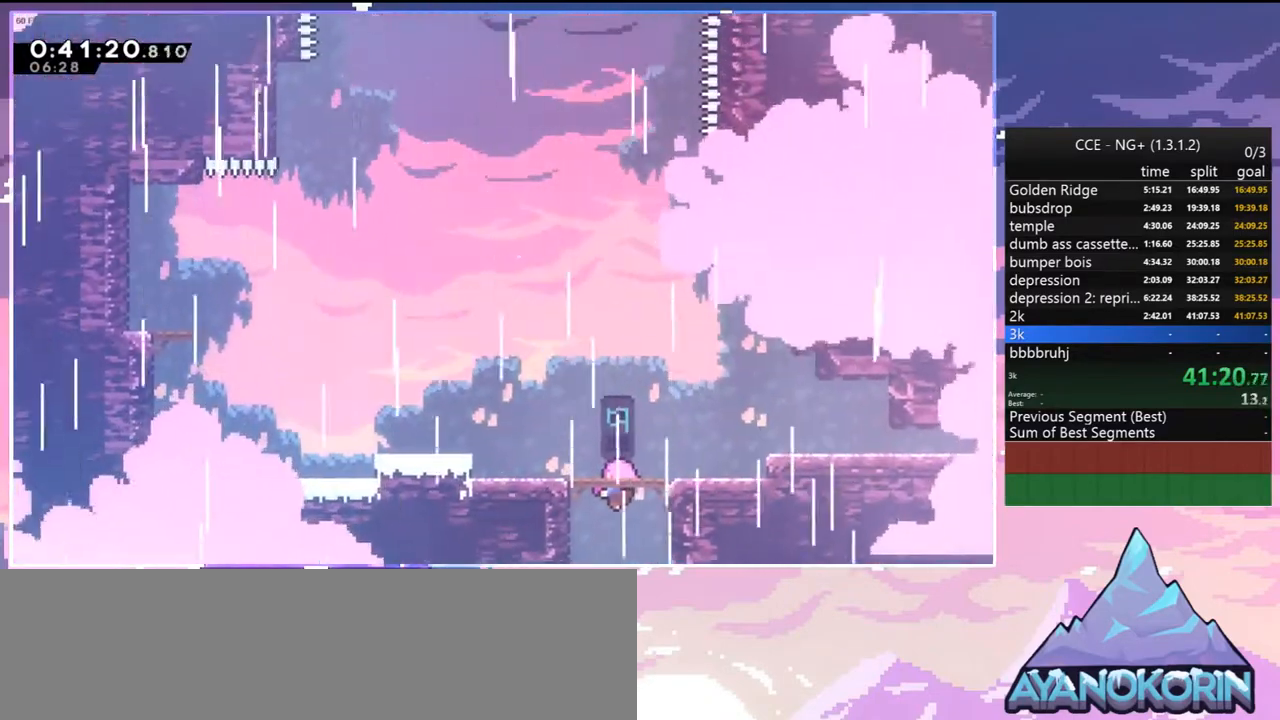
{"keys": [], "events": []}
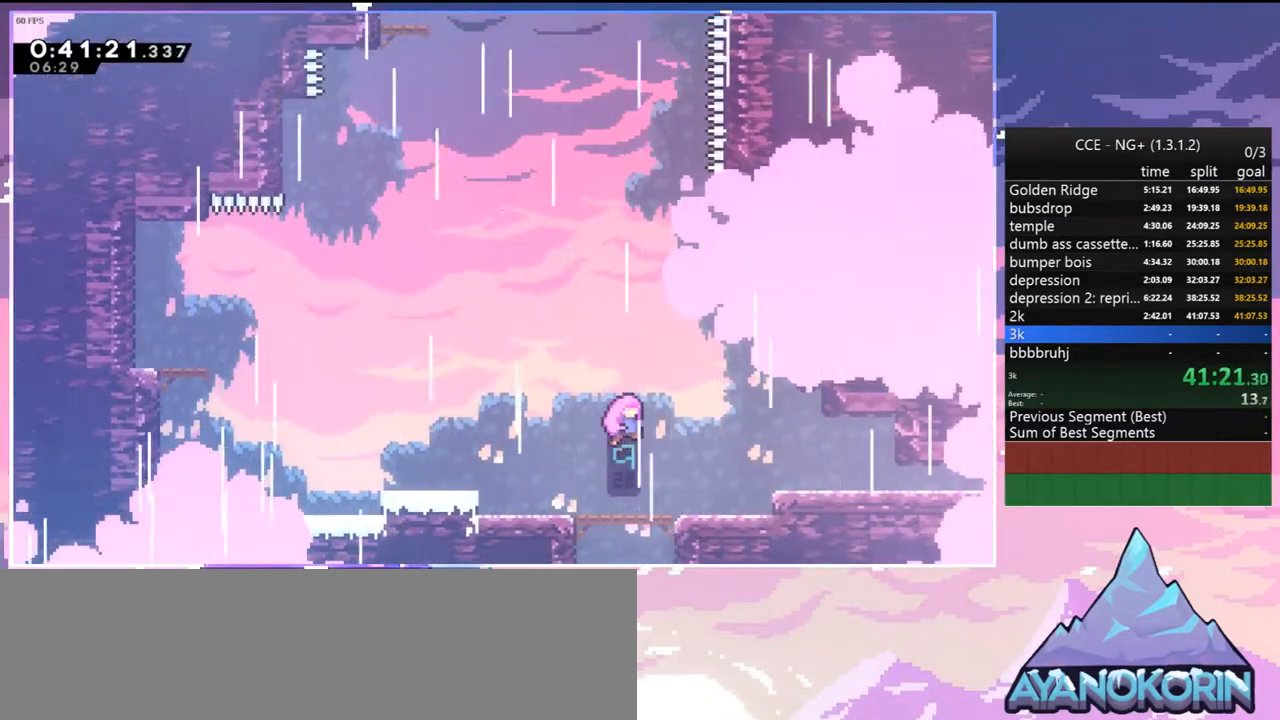
{"keys": [], "events": []}
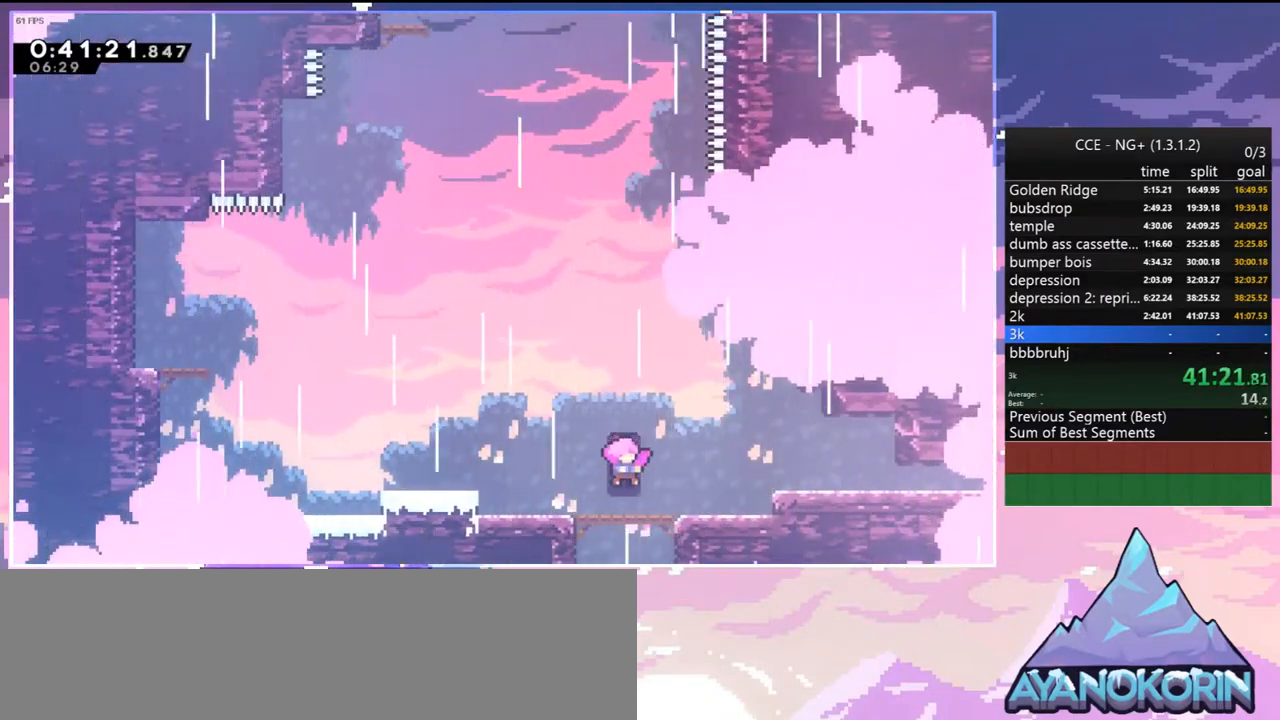
{"keys": [], "events": []}
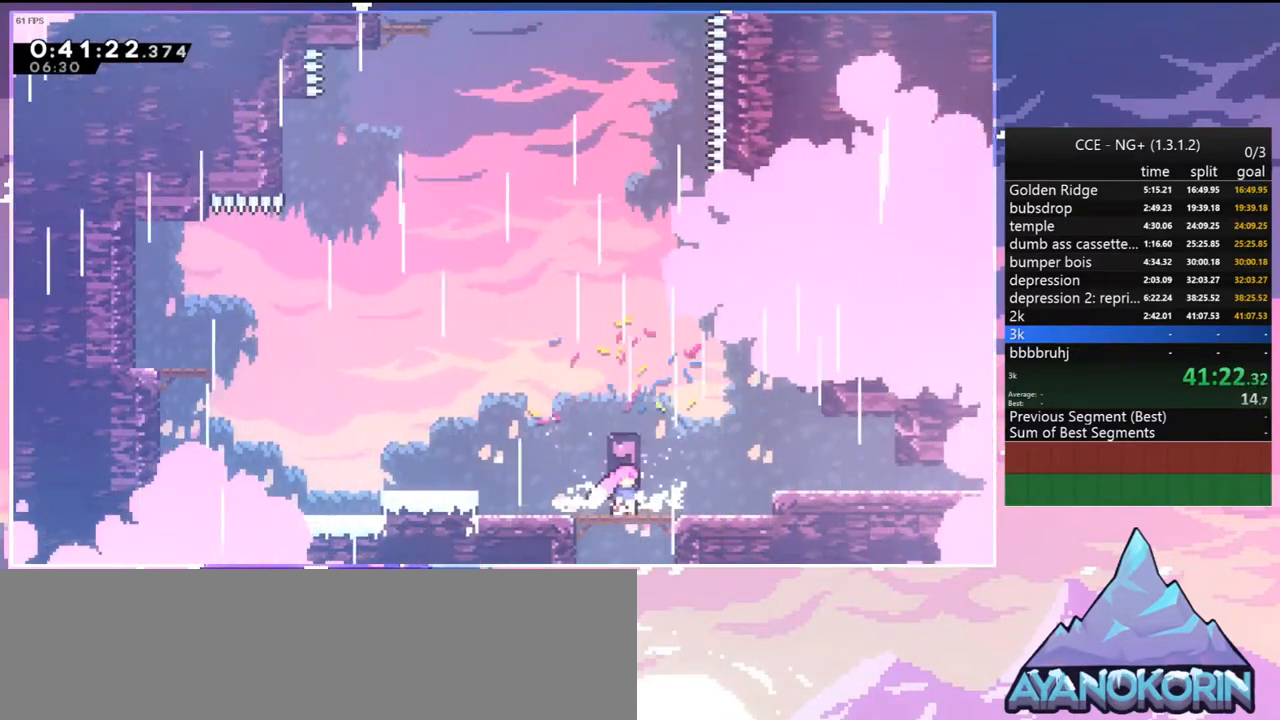
{"keys": ["dash", "jump2", "left", "up"], "events": [[34, "dash", "down"], [34, "left", "down"], [234, "jump2", "down"], [234, "up", "down"], [317, "dash", "up"], [467, "dash", "down"]]}
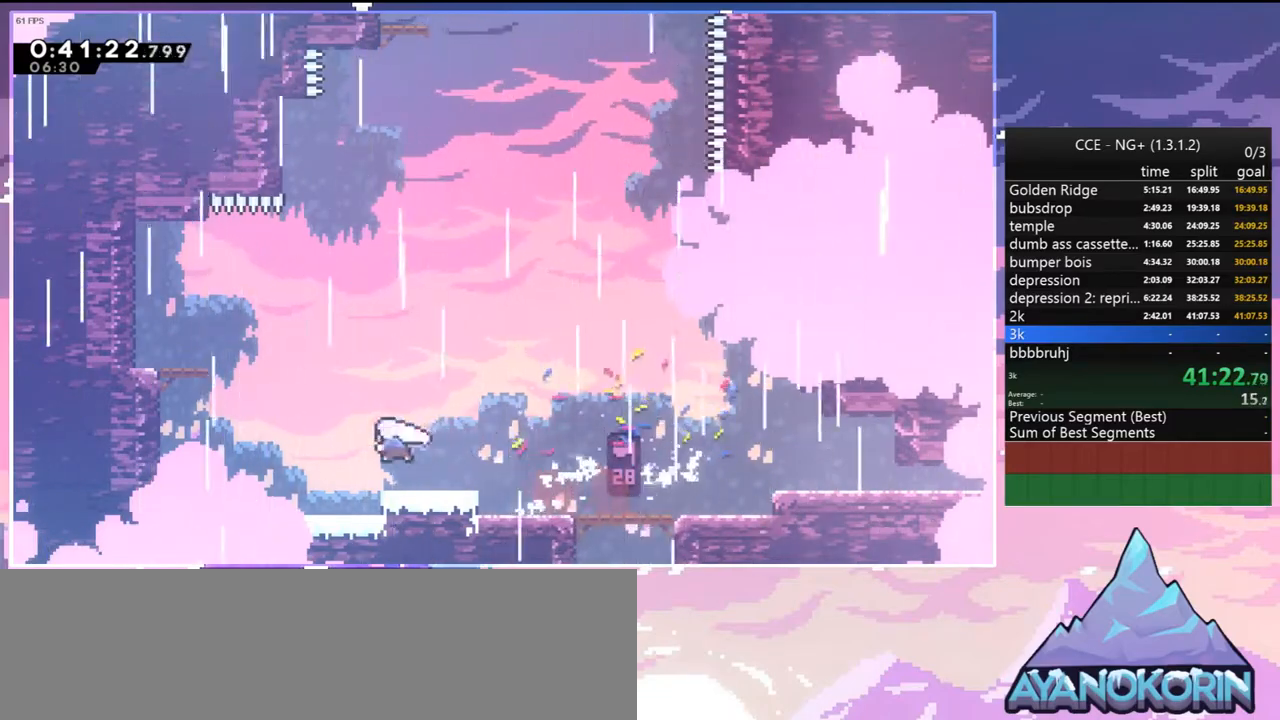
{"keys": ["jump2", "right"], "events": [[17, "jump2", "up"], [100, "up", "up"], [150, "dash", "up"], [250, "dash", "down"], [384, "right", "down"], [434, "jump2", "down"], [434, "left", "up"], [484, "dash", "up"]]}
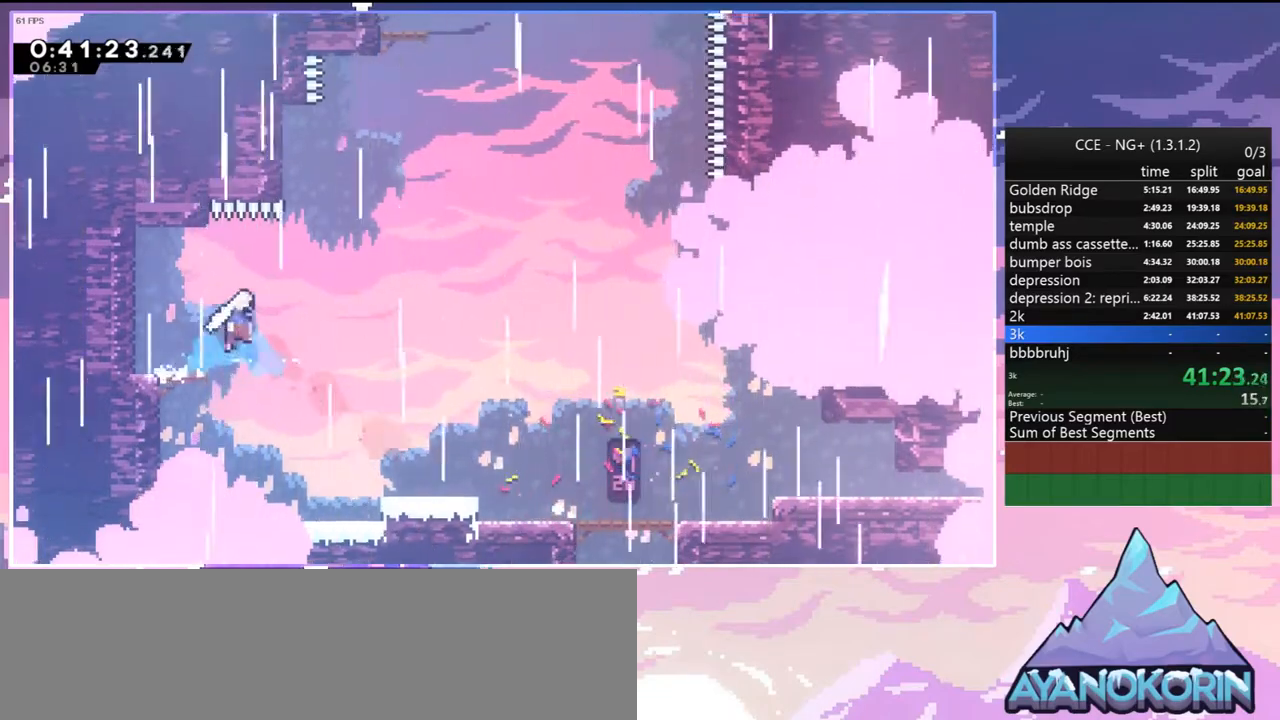
{"keys": ["dash", "up"], "events": [[250, "dash", "down"], [250, "jump2", "up"], [250, "right", "up"], [250, "up", "down"], [350, "dash", "up"], [500, "dash", "down"]]}
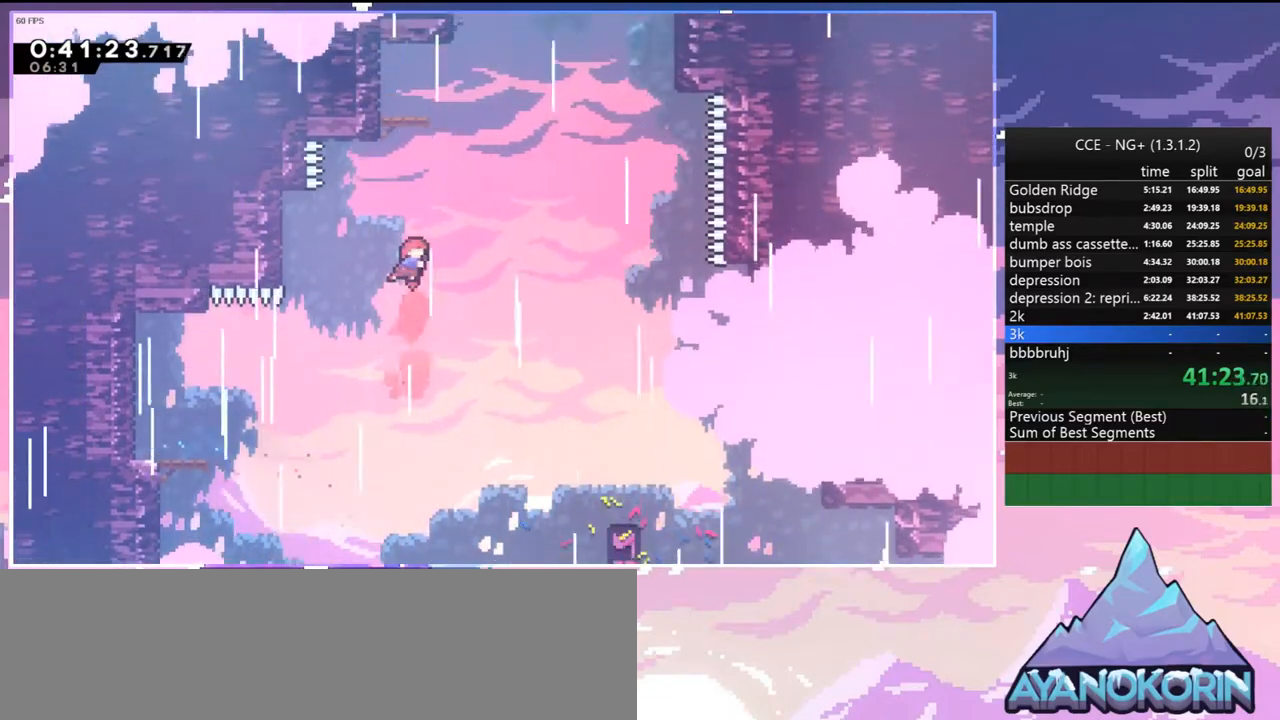
{"keys": [], "events": [[84, "grab", "down"], [184, "left", "down"], [267, "dash", "up"], [267, "jump2", "down"], [417, "grab", "up"], [417, "jump2", "up"], [417, "left", "up"], [417, "up", "up"]]}
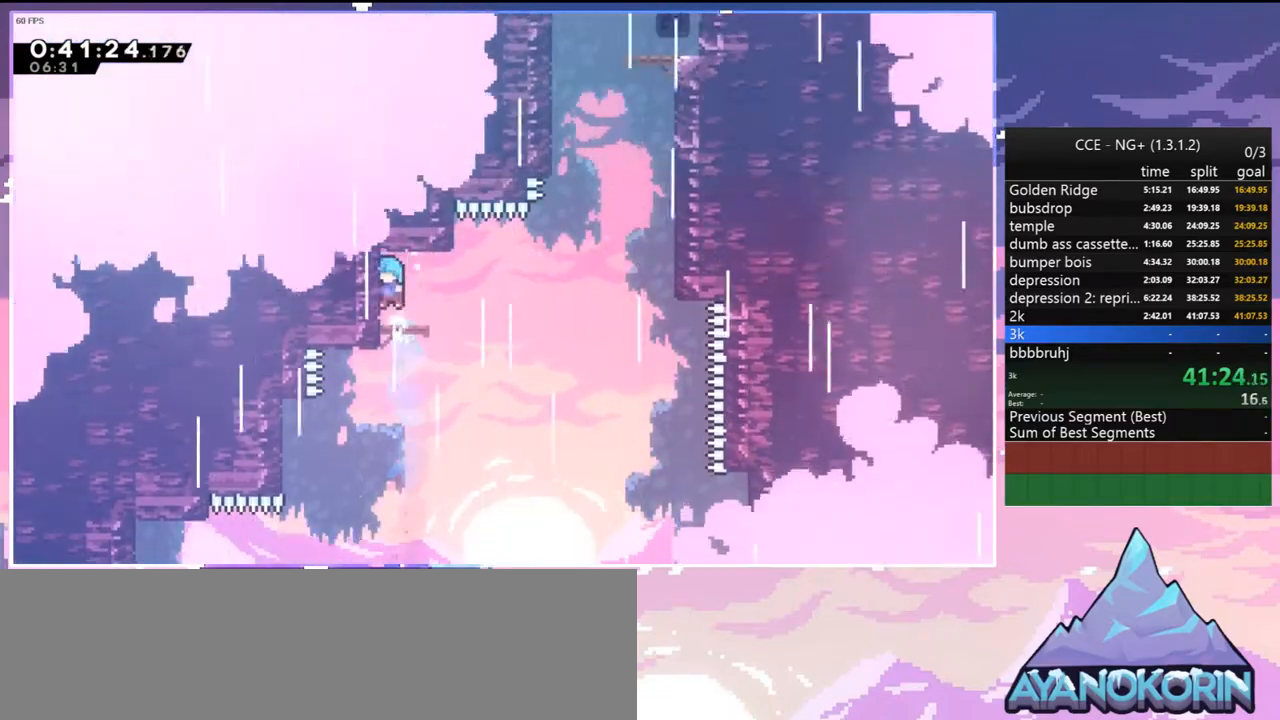
{"keys": ["dash", "up"], "events": [[100, "dash", "down"], [100, "right", "down"], [200, "jump2", "down"], [284, "dash", "up"], [334, "jump2", "up"], [334, "up", "down"], [384, "dash", "down"], [384, "right", "up"]]}
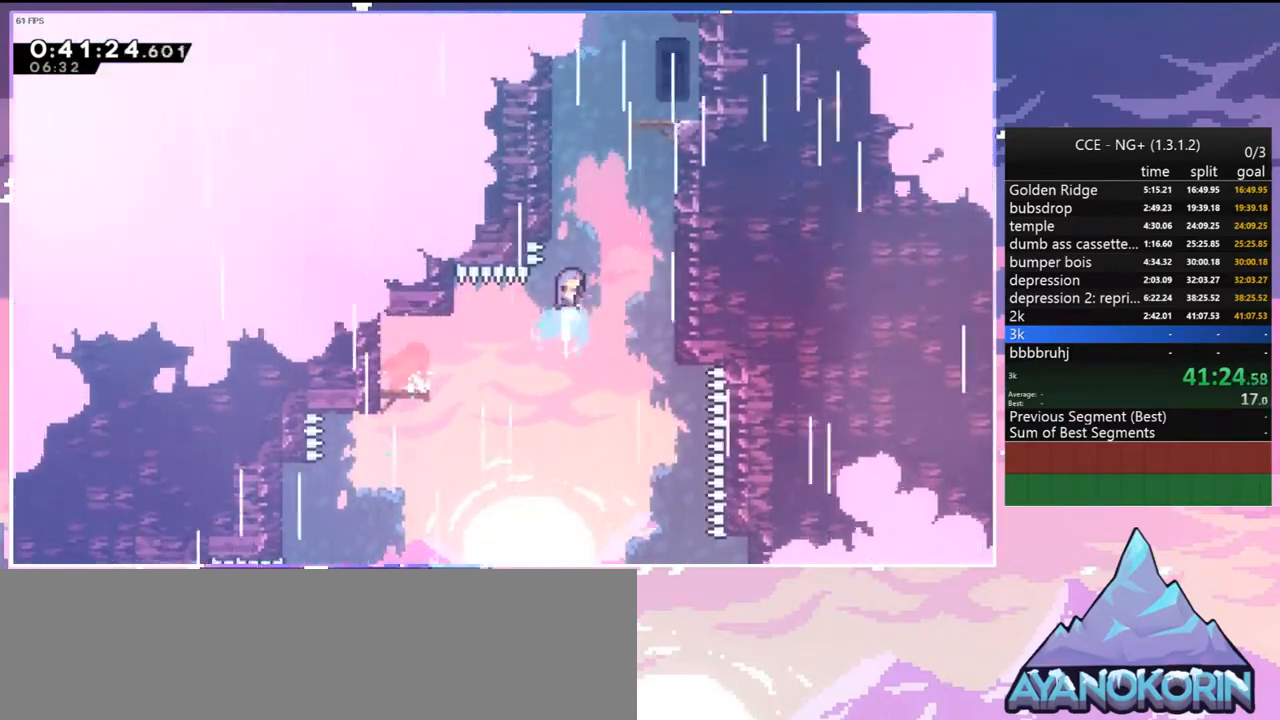
{"keys": ["up"], "events": [[117, "jump2", "down"], [167, "right", "down"], [267, "dash", "up"], [350, "jump2", "up"], [350, "right", "up"]]}